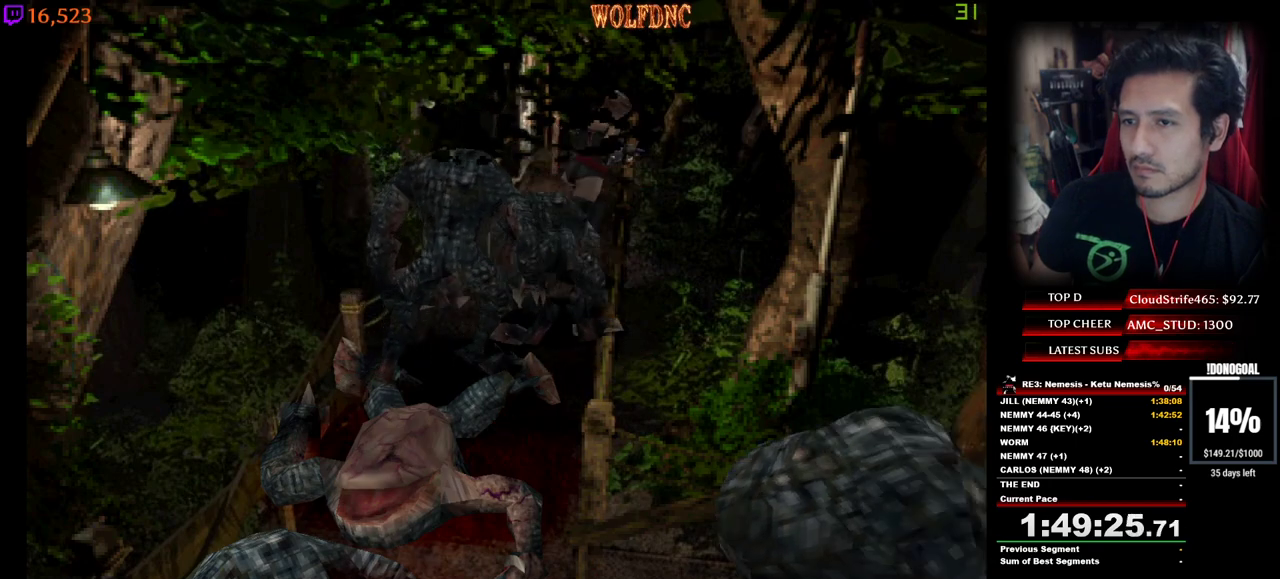
Gameplay with keyboard; each line is a JSON object with the keys held at the frame after it. "events" lists presses ("down") and releases ("up") of "a", "ctrl", "d", "e", "num0", "num2", "num4", "num5", "num6", "num8", "s", "shift", "space" and "w" between this image and that frame as [ms after this image, input, new state], when the widget could be followed in between. No other keys are recorded. Mouse input is not recorded. Not read: other_keys.
{"keys": ["num4", "w"], "events": [[267, "a", "up"]]}
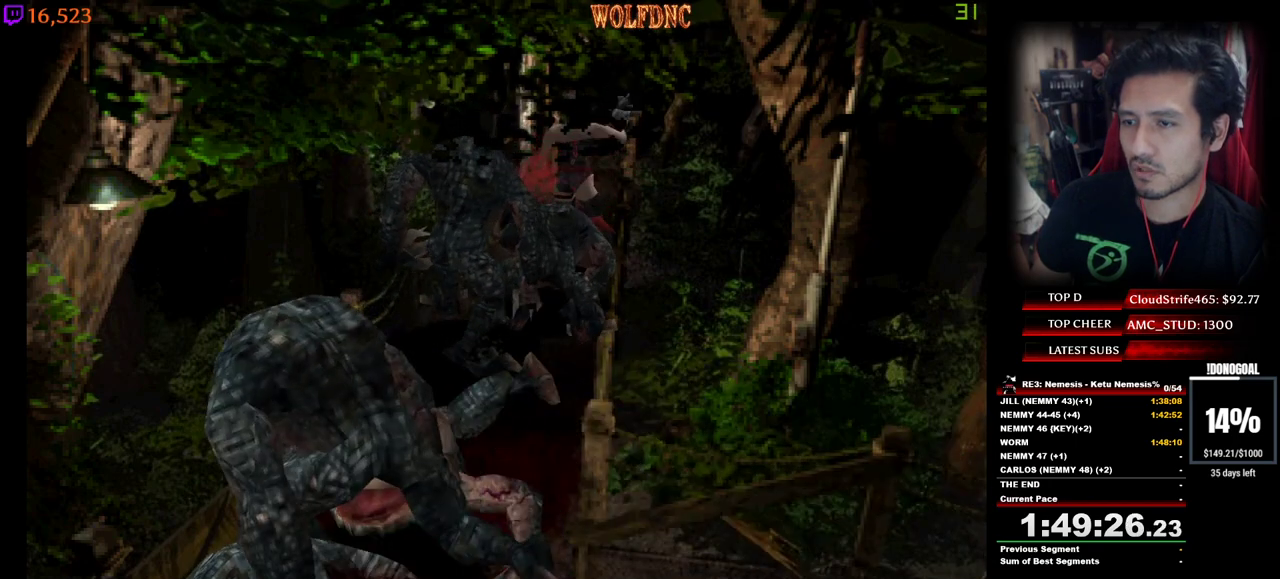
{"keys": ["a", "num4", "w"], "events": [[50, "a", "down"]]}
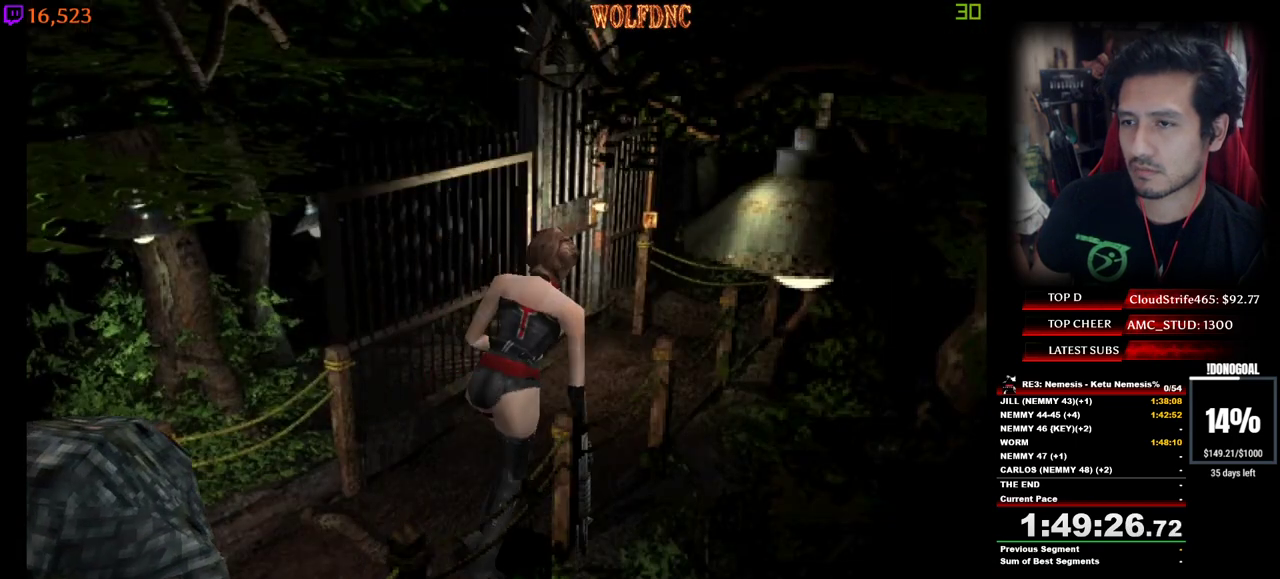
{"keys": ["a", "num4", "w"], "events": [[117, "a", "up"], [300, "a", "down"], [350, "a", "up"], [484, "a", "down"]]}
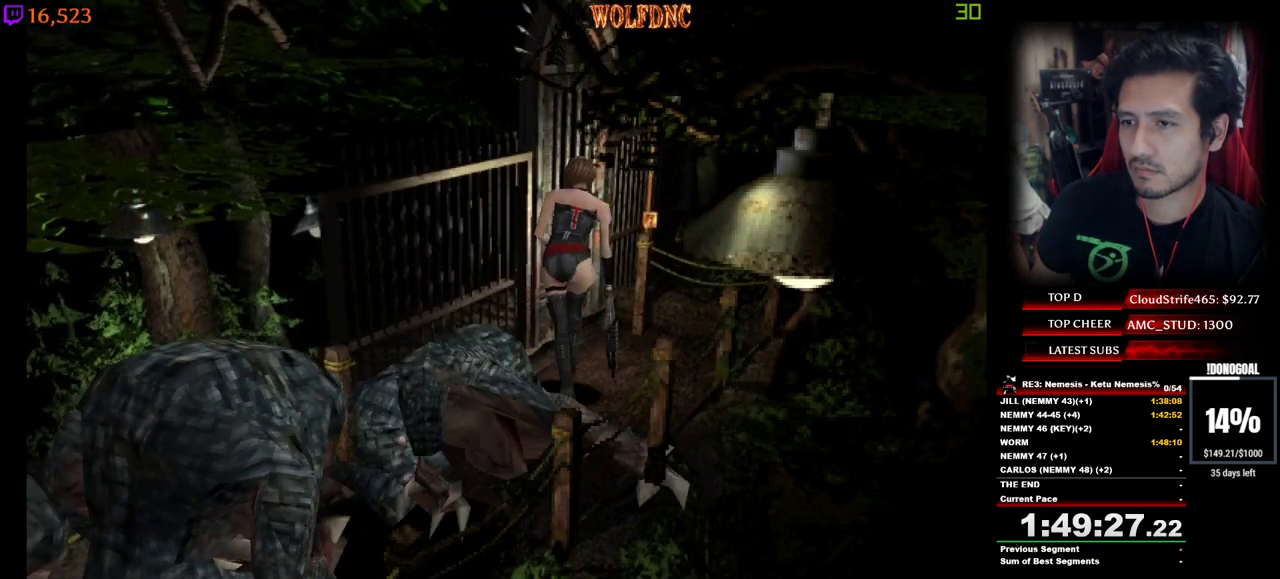
{"keys": ["num2"], "events": [[34, "num2", "down"], [134, "a", "up"], [450, "num2", "up"], [450, "num4", "up"], [450, "w", "up"], [500, "num2", "down"]]}
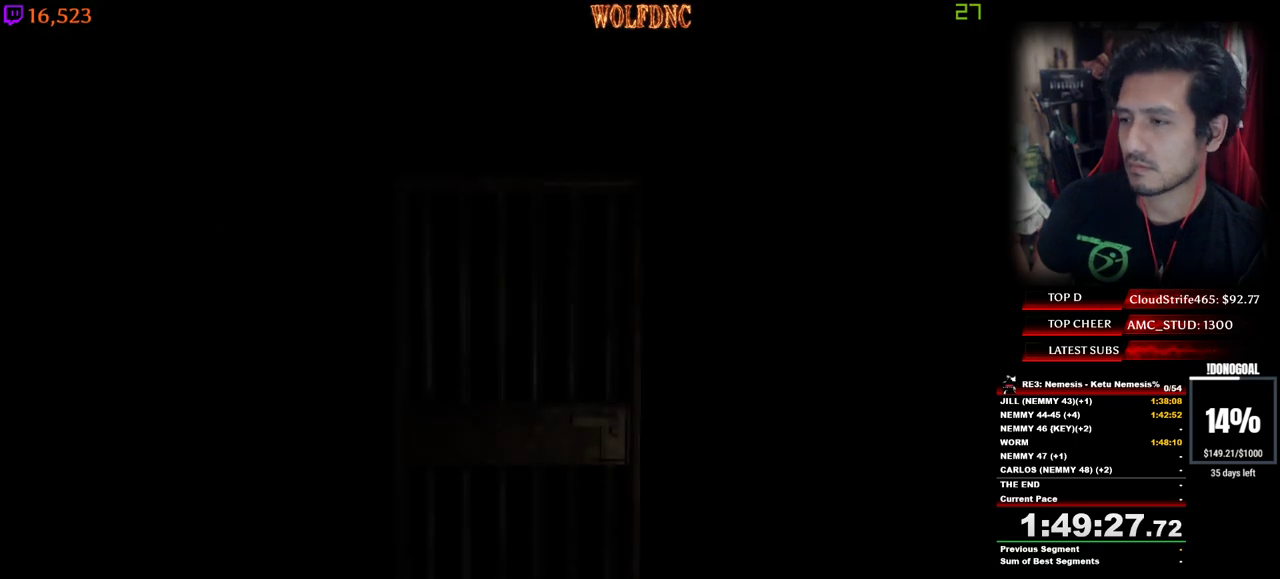
{"keys": [], "events": [[100, "num2", "up"]]}
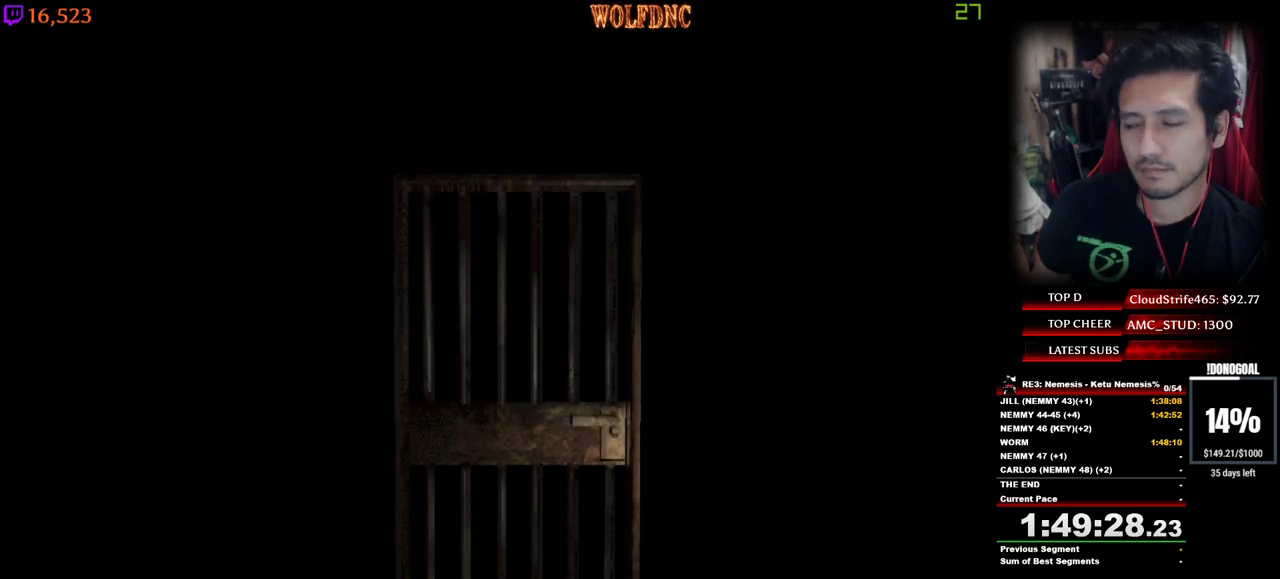
{"keys": [], "events": [[300, "space", "down"], [434, "space", "up"]]}
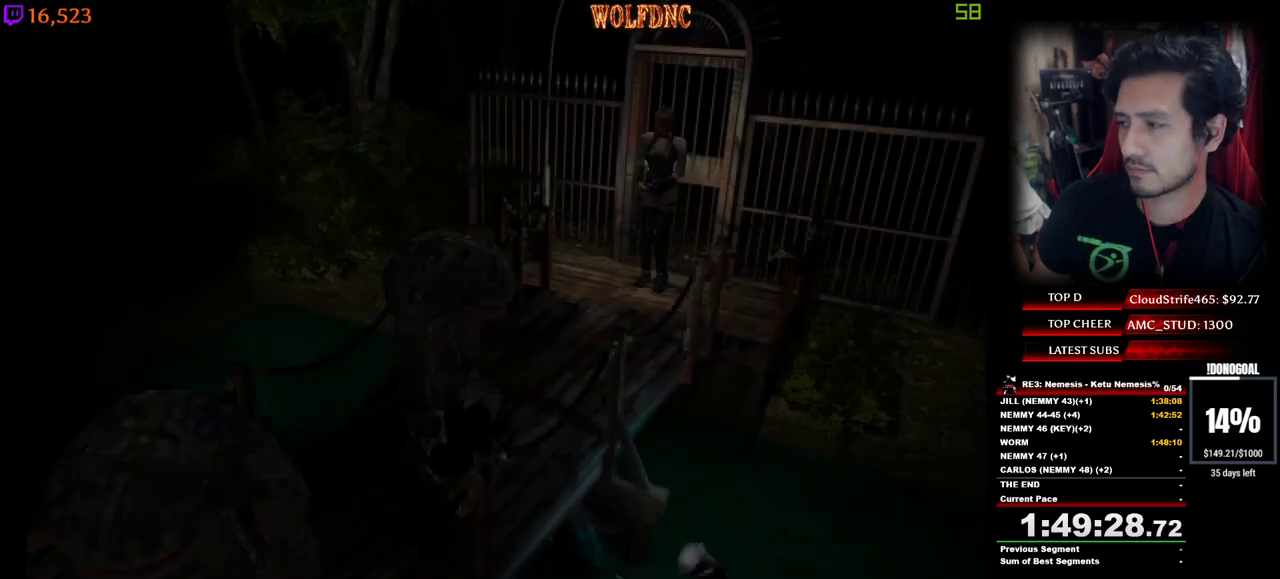
{"keys": ["num2"], "events": [[134, "s", "down"], [184, "num4", "down"], [317, "num4", "up"], [317, "s", "up"], [367, "num2", "down"], [450, "num2", "up"], [500, "num2", "down"]]}
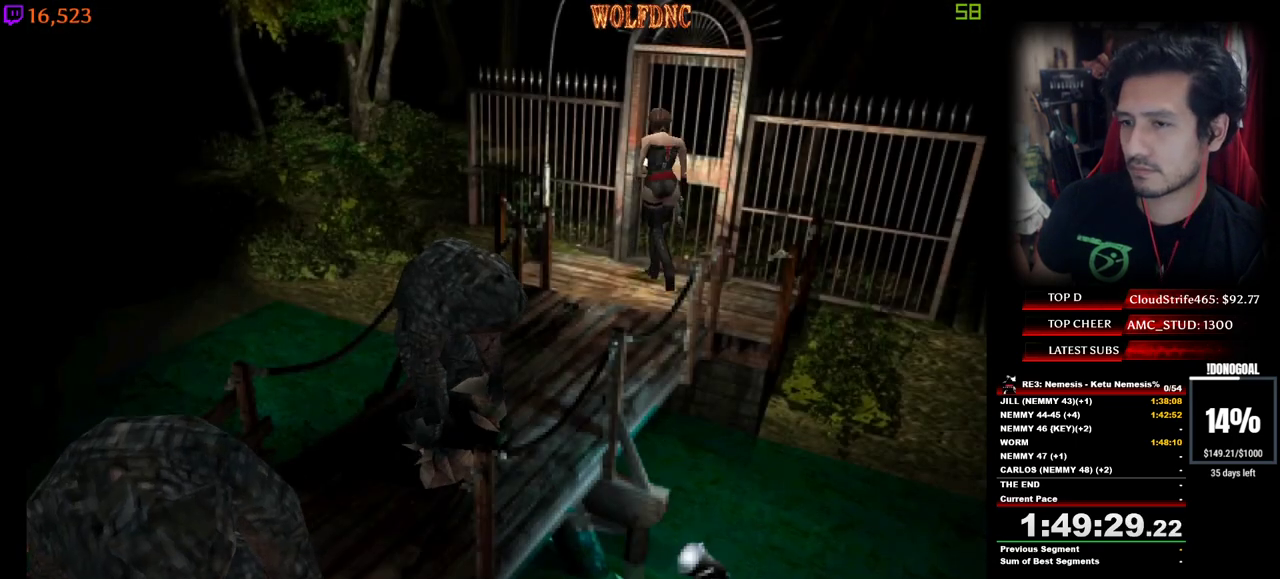
{"keys": [], "events": [[100, "num2", "up"], [150, "num2", "down"], [234, "num2", "up"], [284, "num2", "down"], [384, "num2", "up"]]}
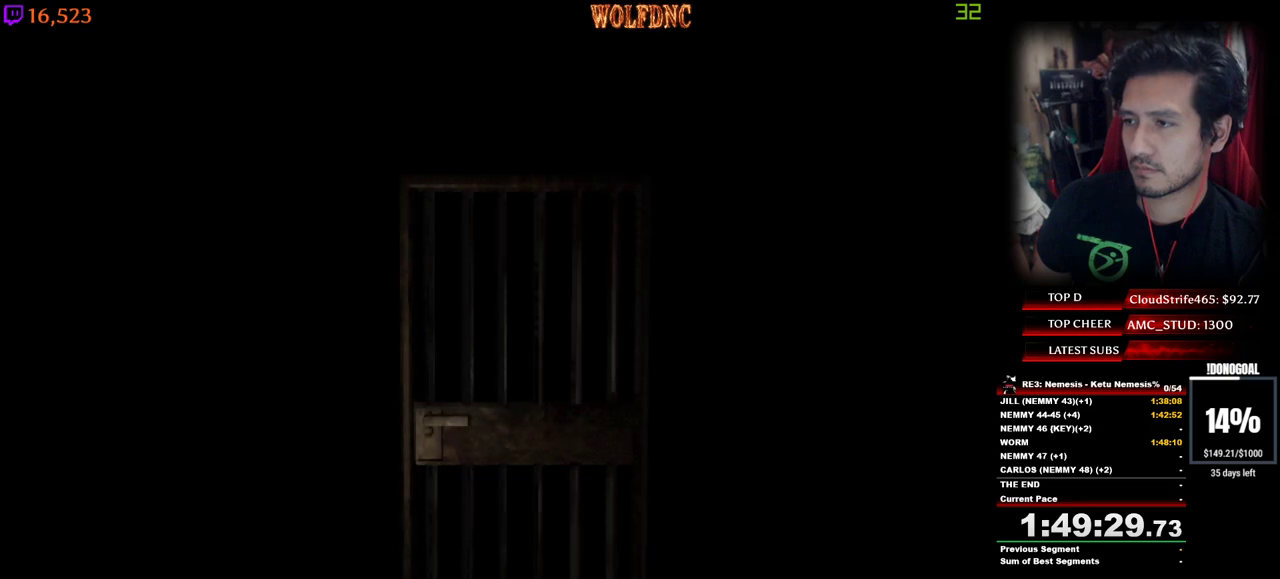
{"keys": ["d"], "events": [[350, "space", "down"], [434, "space", "up"], [484, "d", "down"]]}
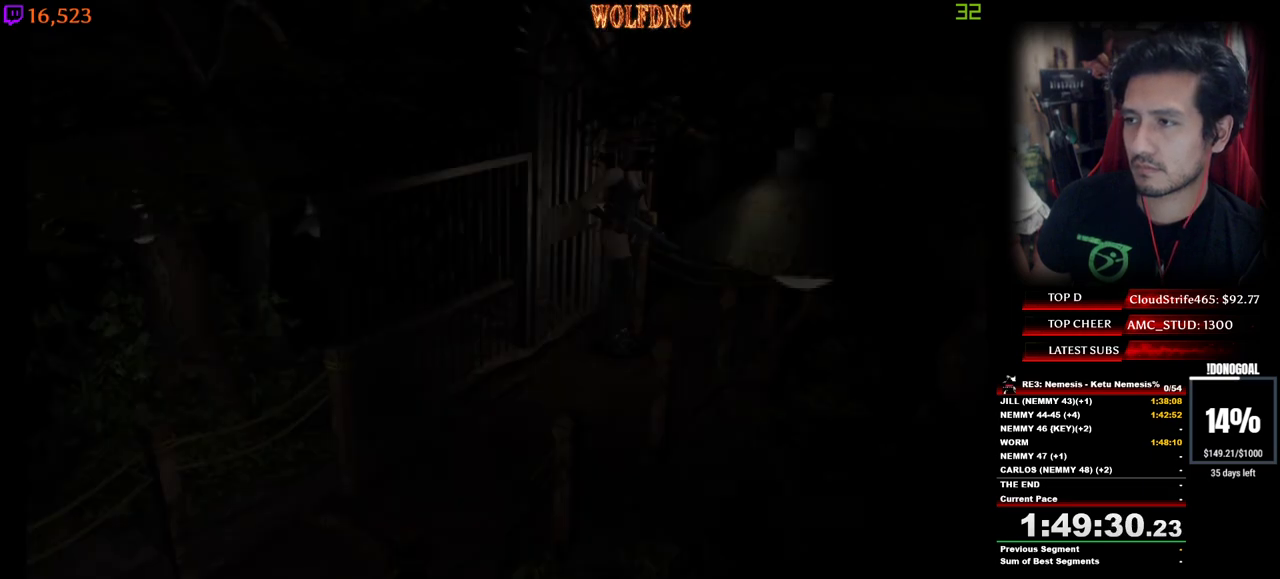
{"keys": ["d", "num4", "w"], "events": [[217, "num4", "down"], [217, "w", "down"]]}
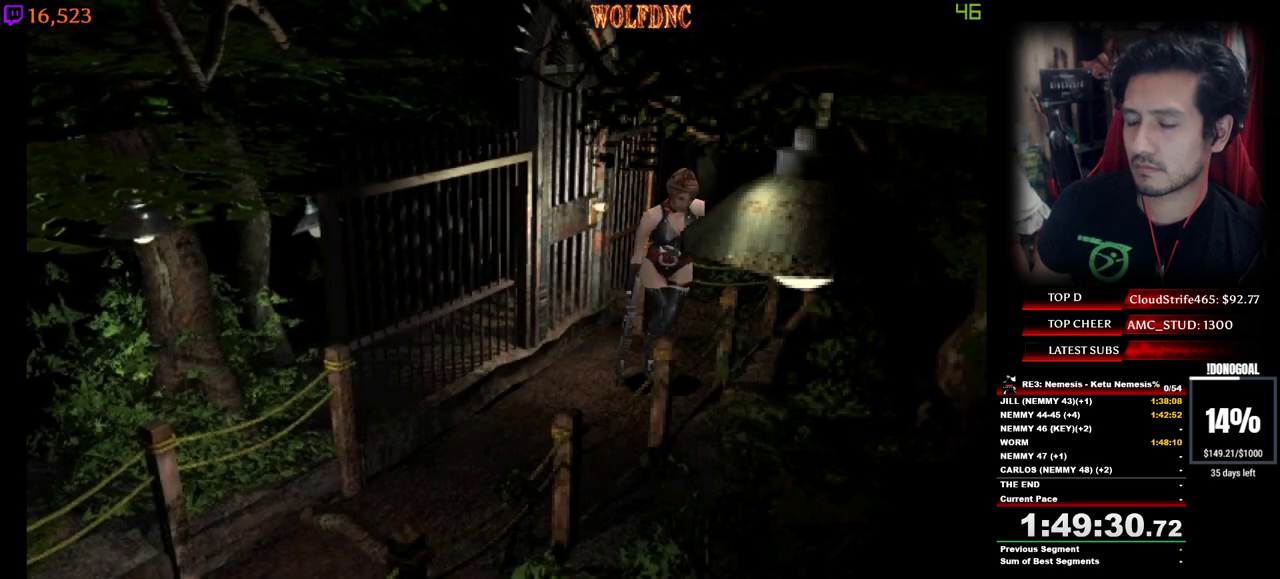
{"keys": ["num4", "w"], "events": [[334, "d", "up"]]}
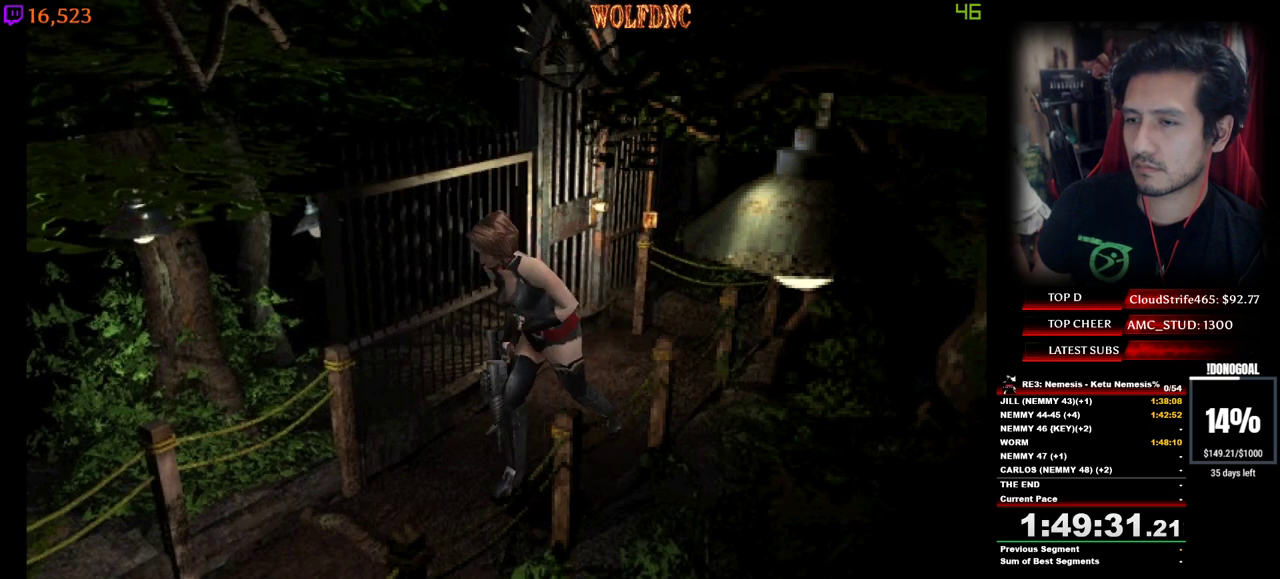
{"keys": ["a", "num4", "w"], "events": [[17, "d", "down"], [167, "d", "up"], [484, "a", "down"]]}
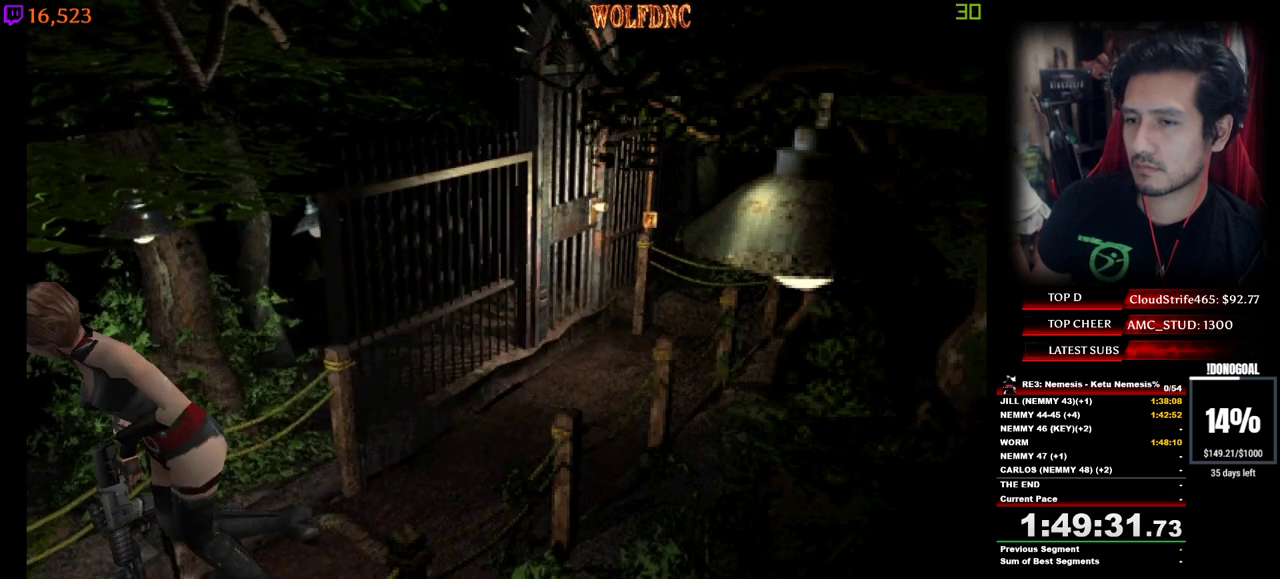
{"keys": ["num4", "w"], "events": [[84, "a", "up"]]}
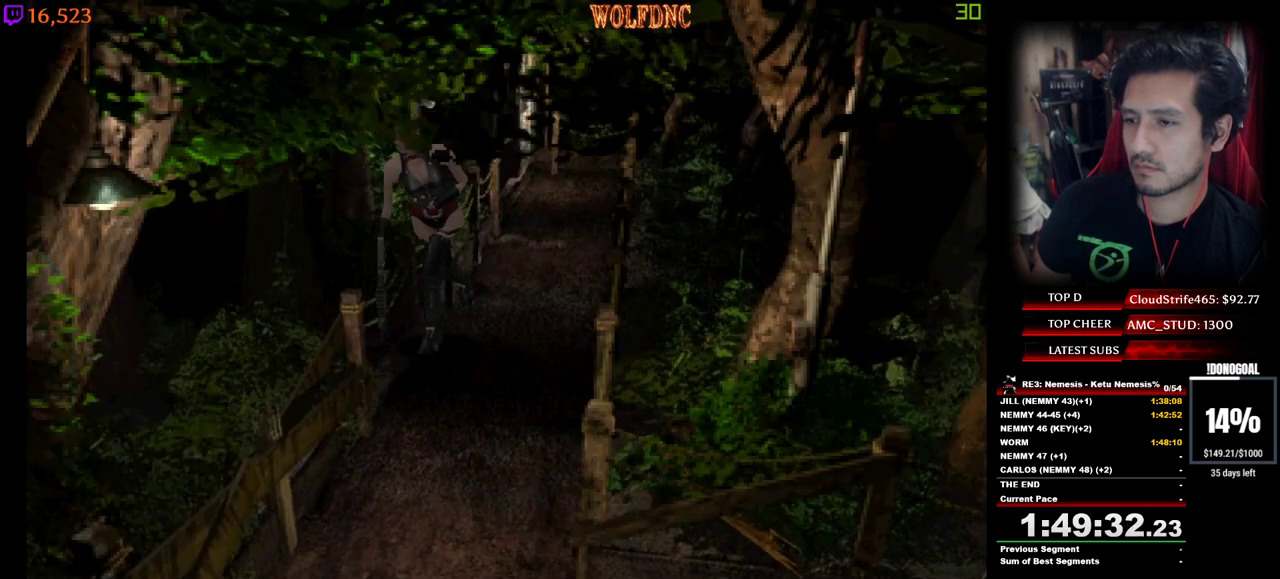
{"keys": [], "events": [[100, "num6", "down"], [150, "w", "up"], [184, "num4", "up"], [184, "num6", "up"], [234, "num6", "down"], [284, "num6", "up"], [334, "num6", "down"], [384, "num6", "up"]]}
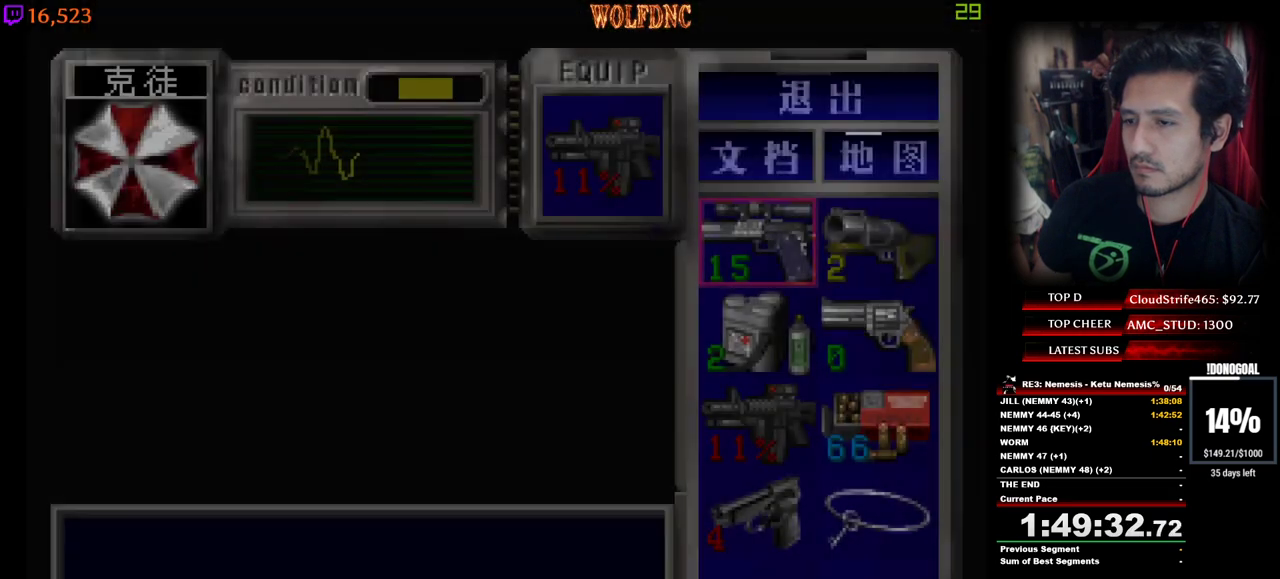
{"keys": [], "events": [[167, "s", "down"], [434, "s", "up"]]}
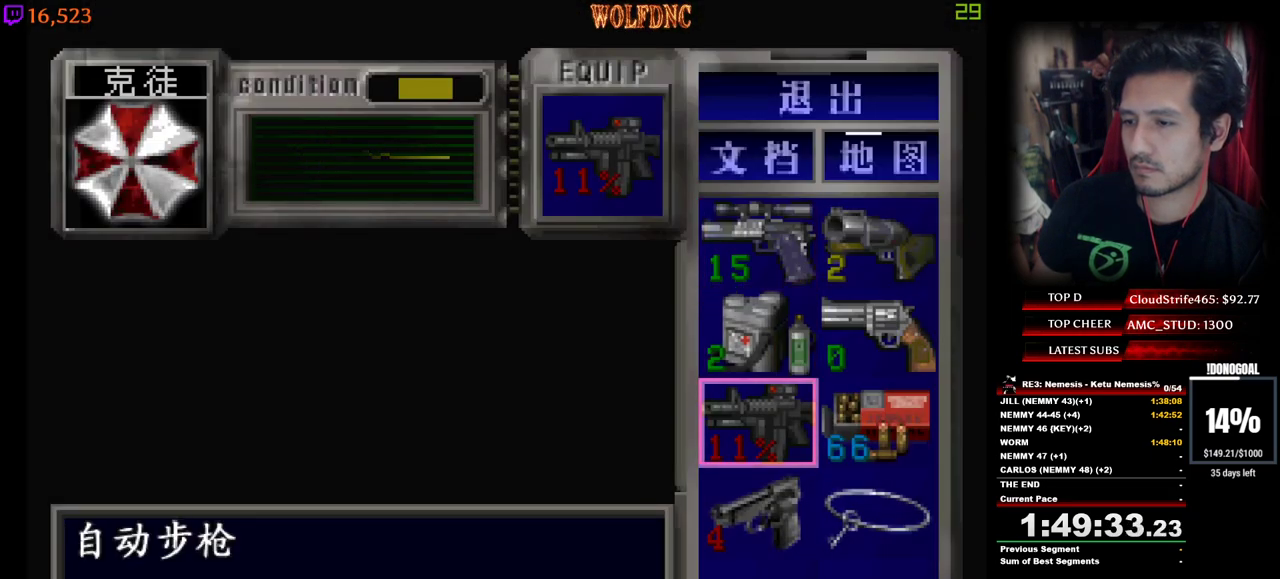
{"keys": ["num4"], "events": [[450, "num4", "down"]]}
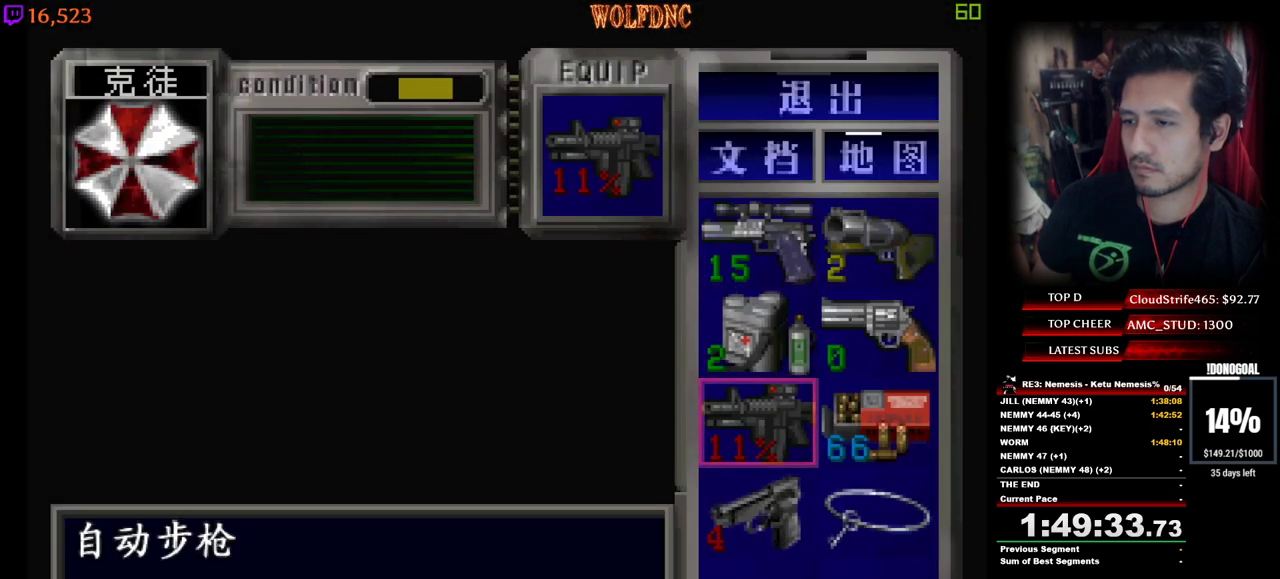
{"keys": ["w"], "events": [[50, "num4", "up"], [334, "w", "down"], [384, "num4", "down"], [467, "num4", "up"]]}
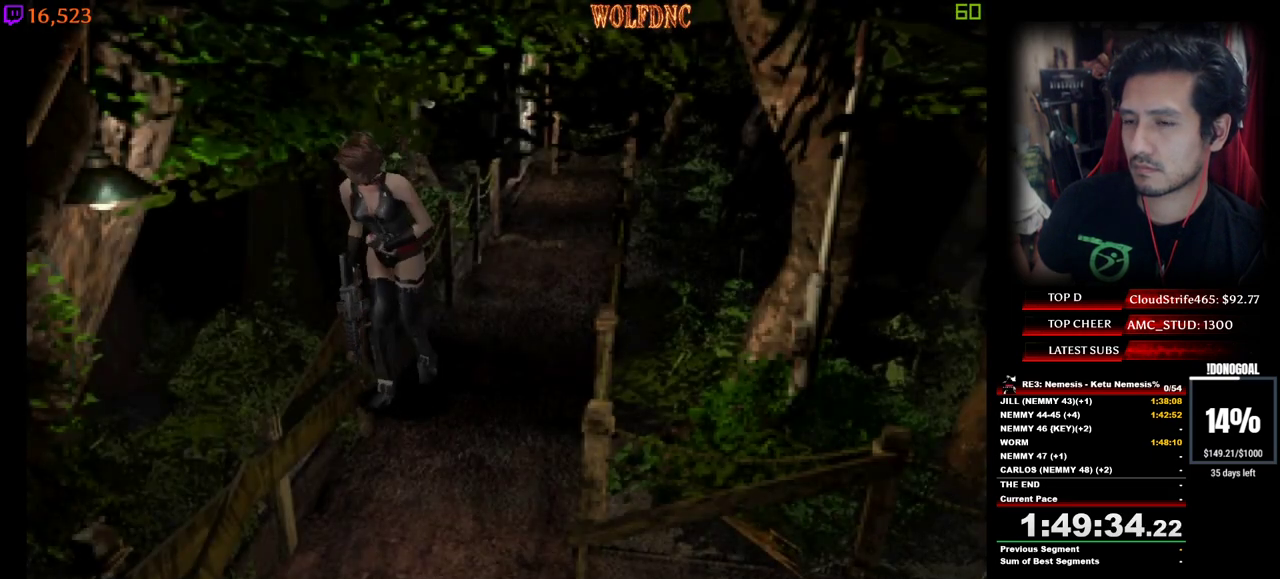
{"keys": ["num4", "w"], "events": [[17, "num4", "down"], [117, "a", "down"], [117, "num4", "up"], [150, "a", "up"], [250, "num4", "down"], [300, "num4", "up"], [400, "num4", "down"]]}
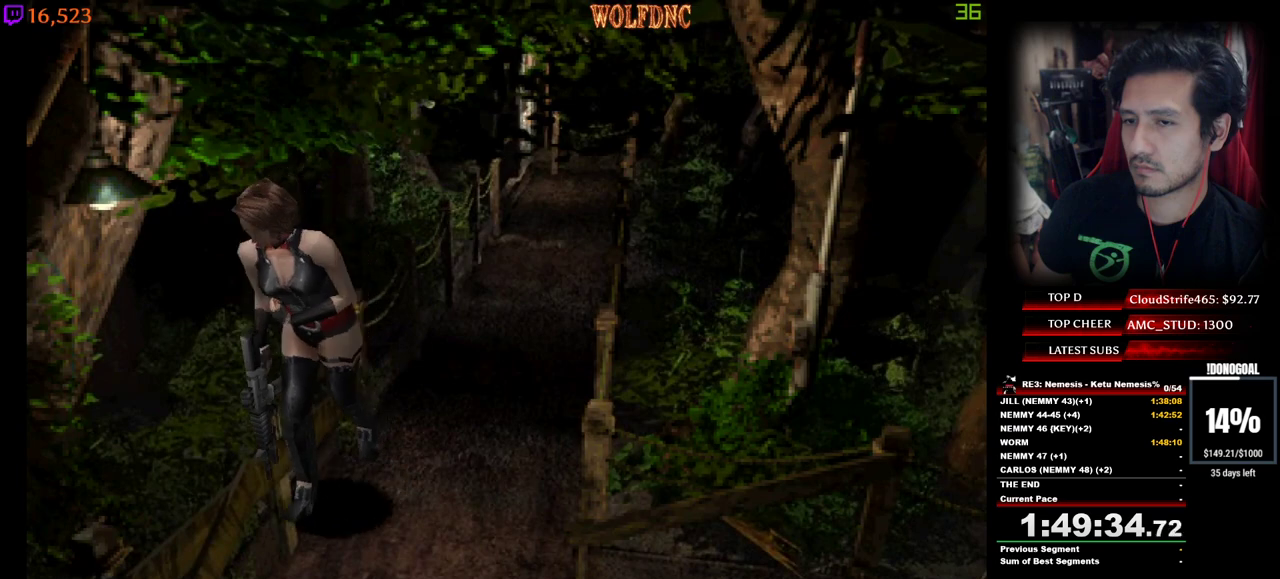
{"keys": [], "events": [[167, "a", "down"], [267, "a", "up"], [317, "num4", "up"], [417, "w", "up"]]}
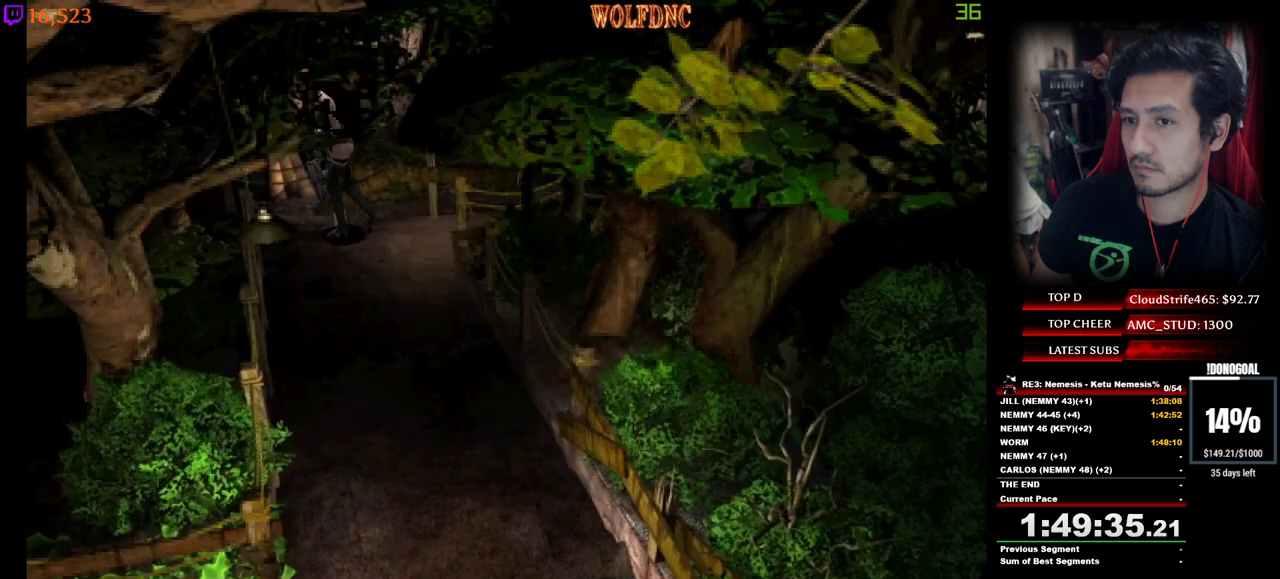
{"keys": ["a"], "events": [[234, "a", "down"]]}
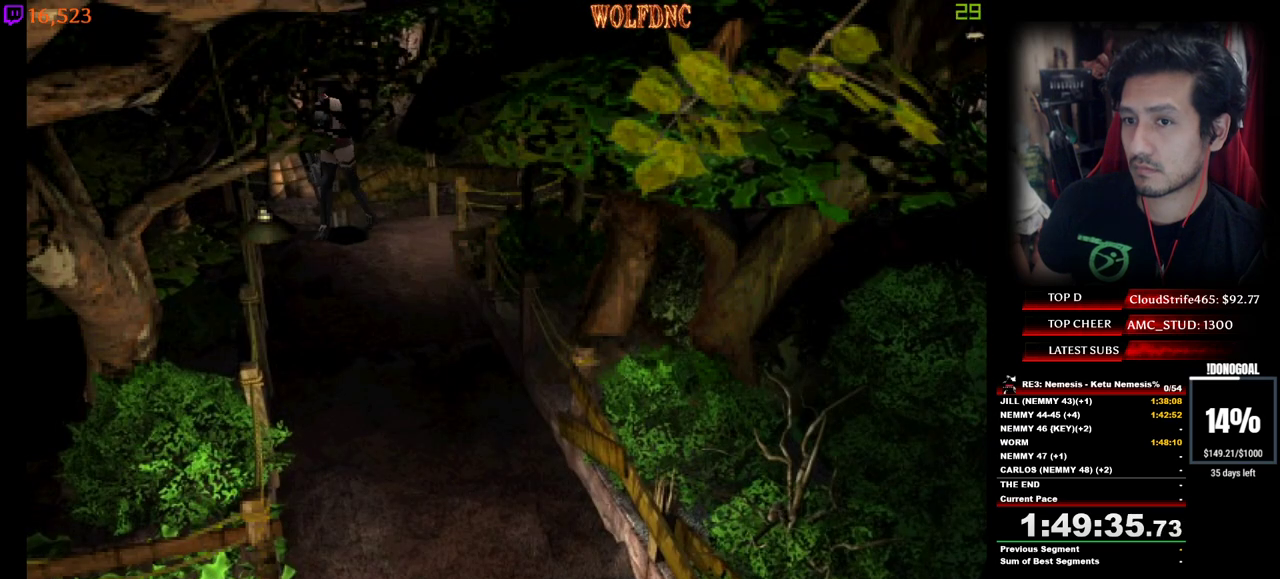
{"keys": [], "events": [[434, "a", "up"]]}
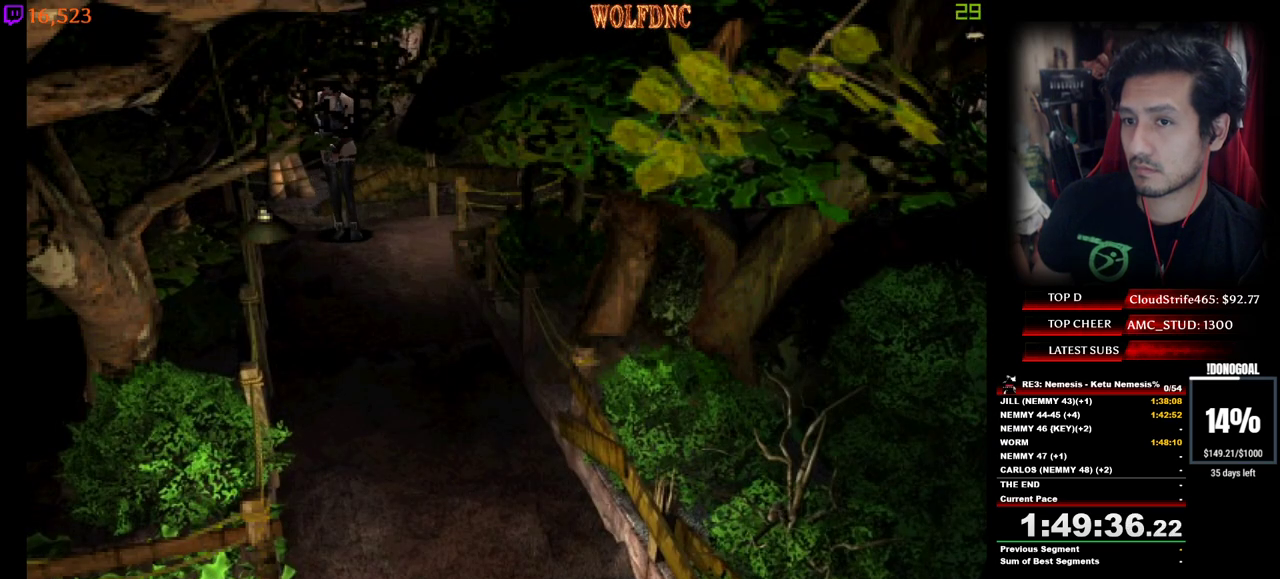
{"keys": ["a"], "events": [[367, "a", "down"]]}
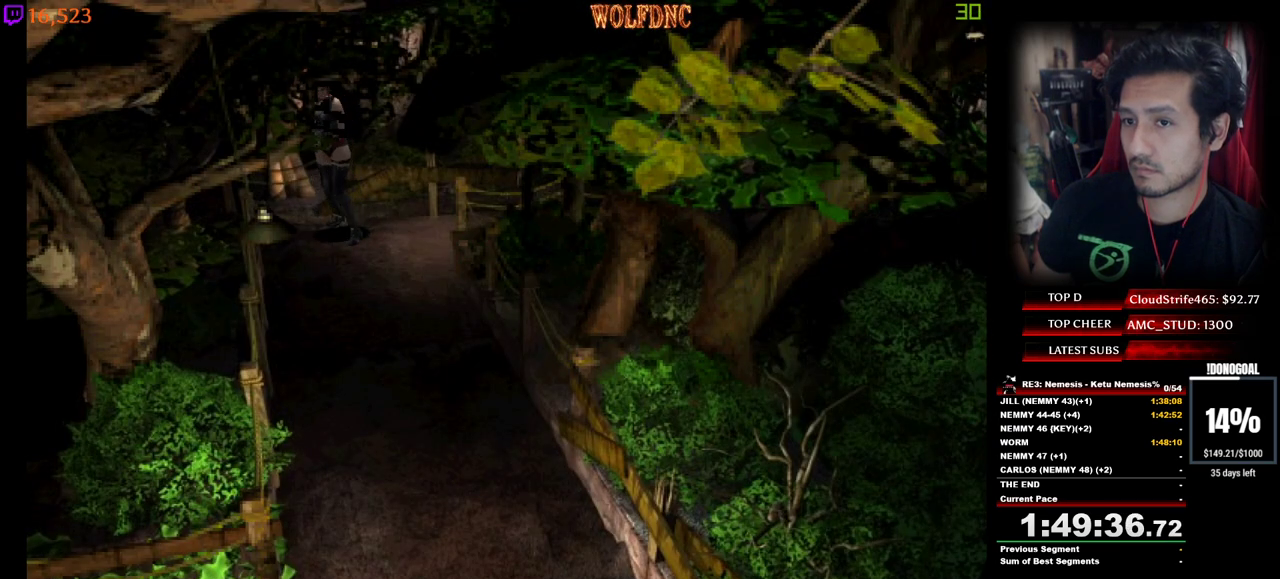
{"keys": [], "events": [[50, "a", "up"]]}
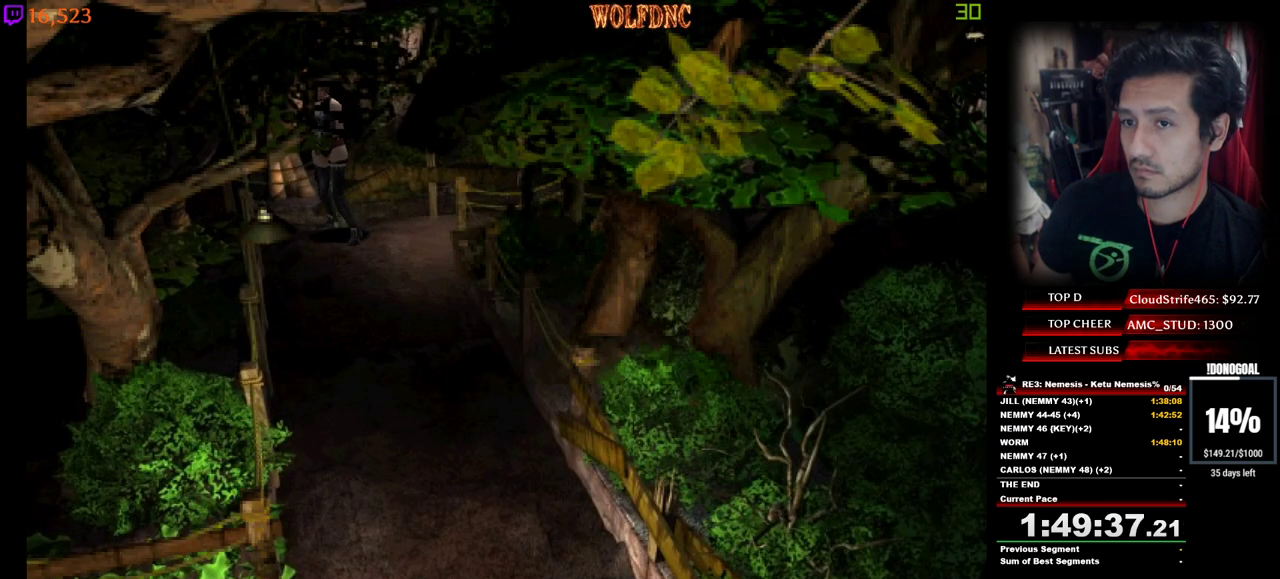
{"keys": [], "events": [[167, "a", "down"], [250, "a", "up"]]}
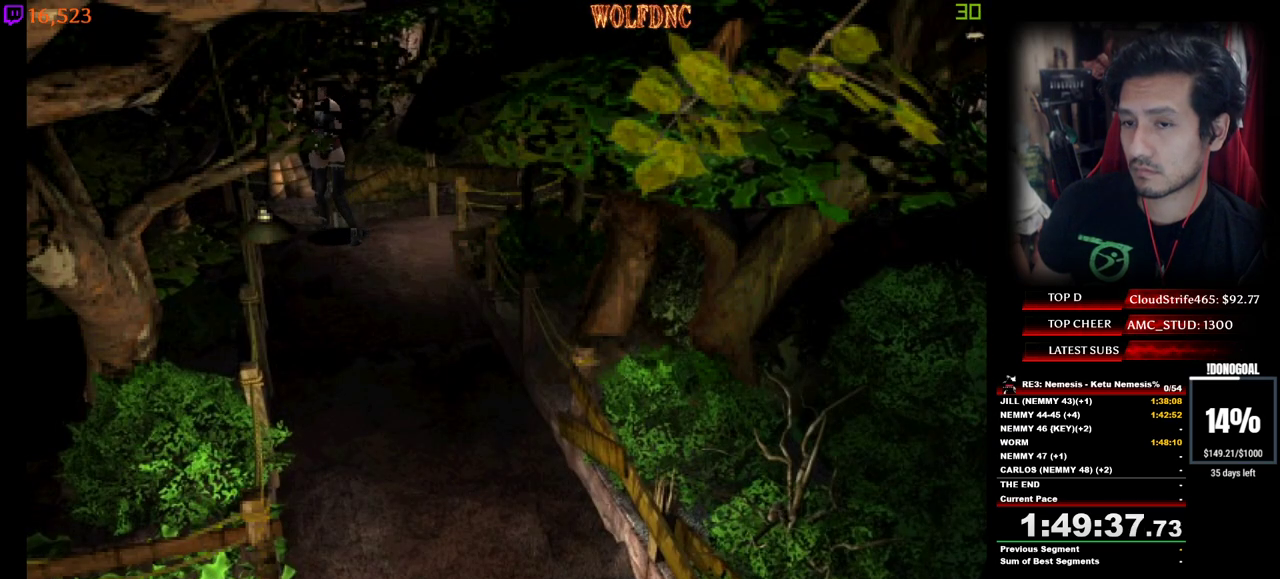
{"keys": [], "events": []}
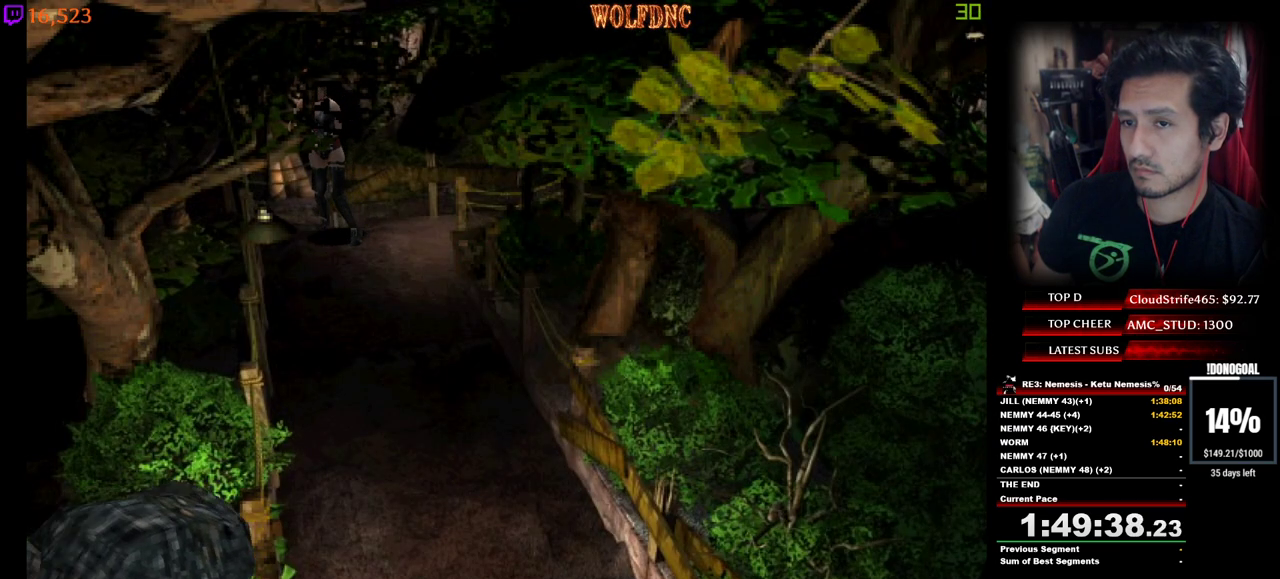
{"keys": ["num2"], "events": [[150, "a", "down"], [284, "num2", "down"], [467, "a", "up"]]}
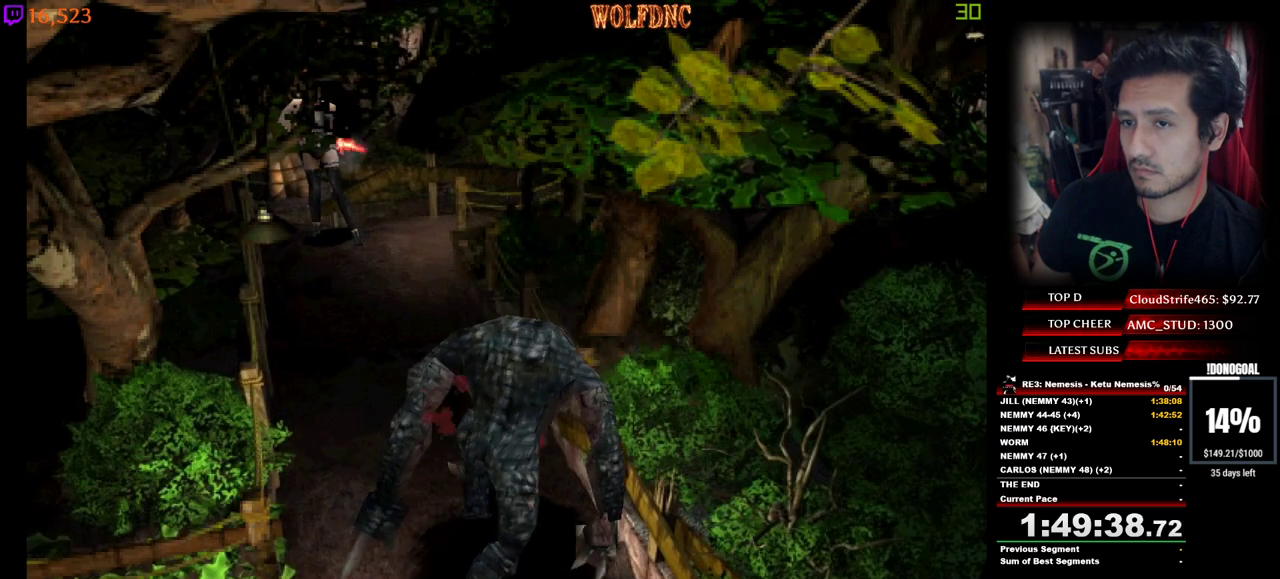
{"keys": ["d"], "events": [[117, "a", "down"], [200, "a", "up"], [200, "num2", "up"], [250, "num2", "down"], [300, "d", "down"], [350, "num2", "up"]]}
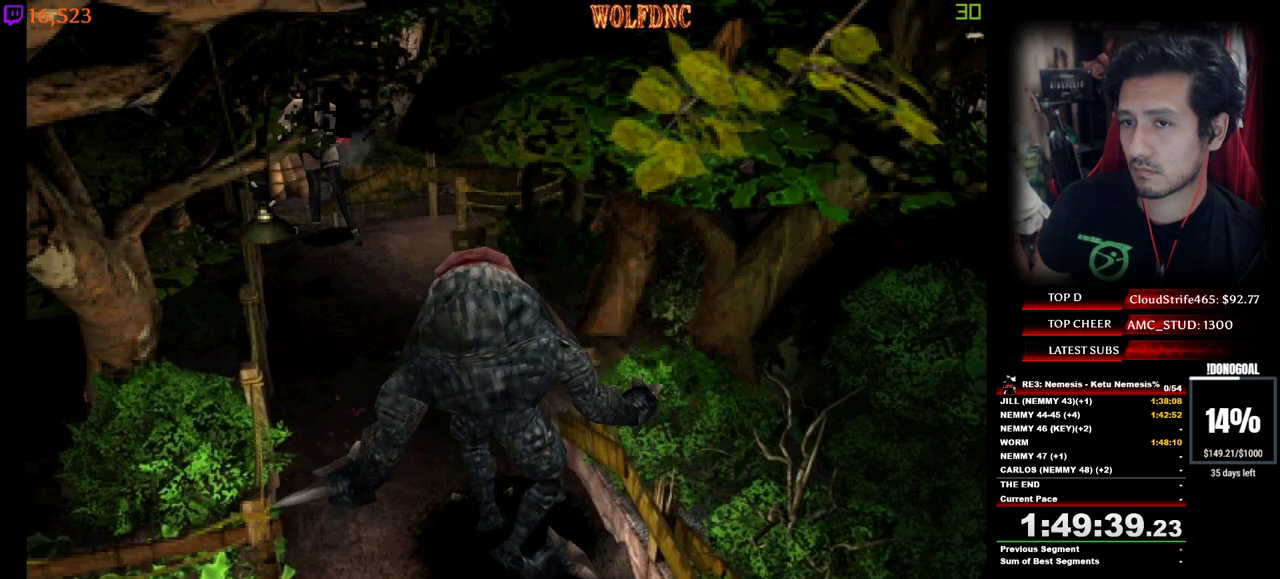
{"keys": [], "events": [[317, "d", "up"]]}
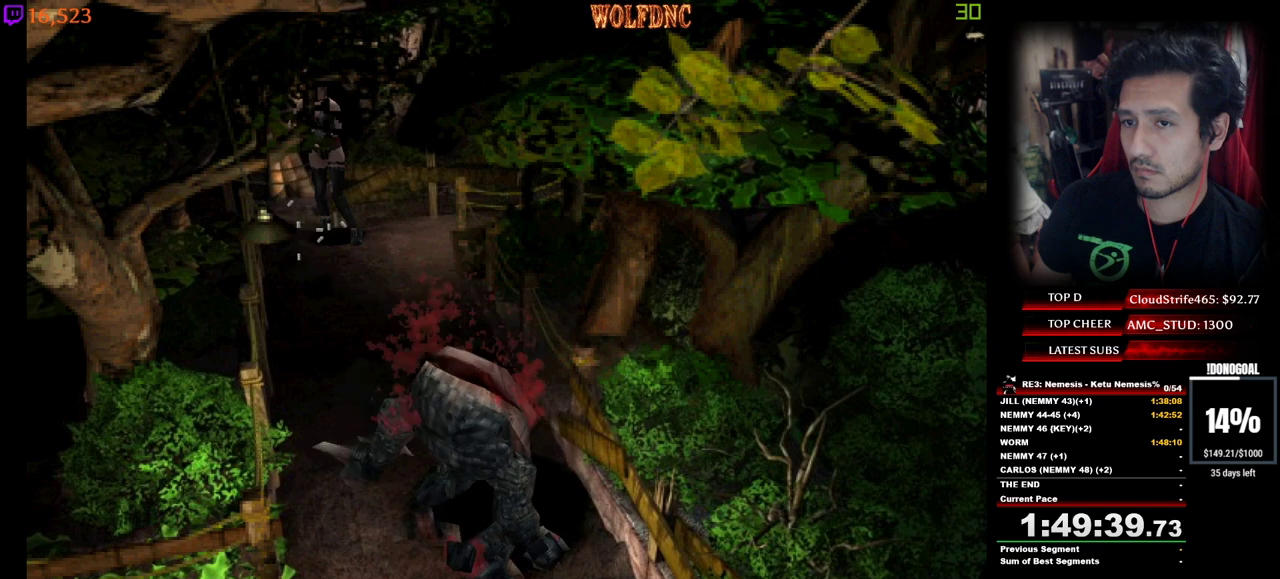
{"keys": [], "events": [[150, "d", "down"], [234, "d", "up"]]}
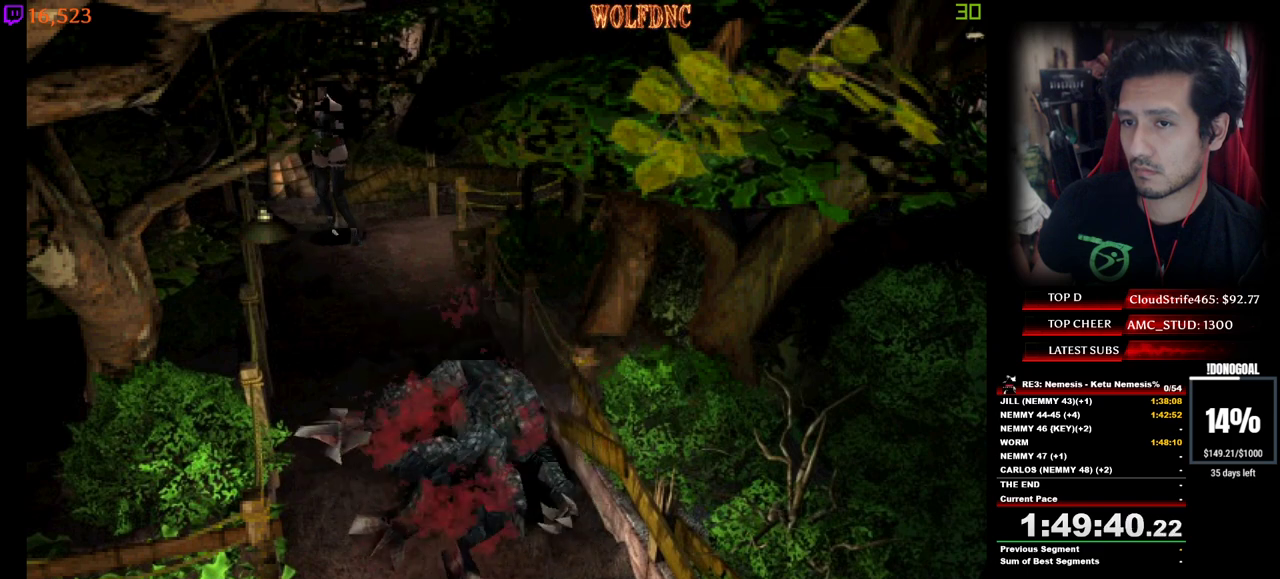
{"keys": [], "events": []}